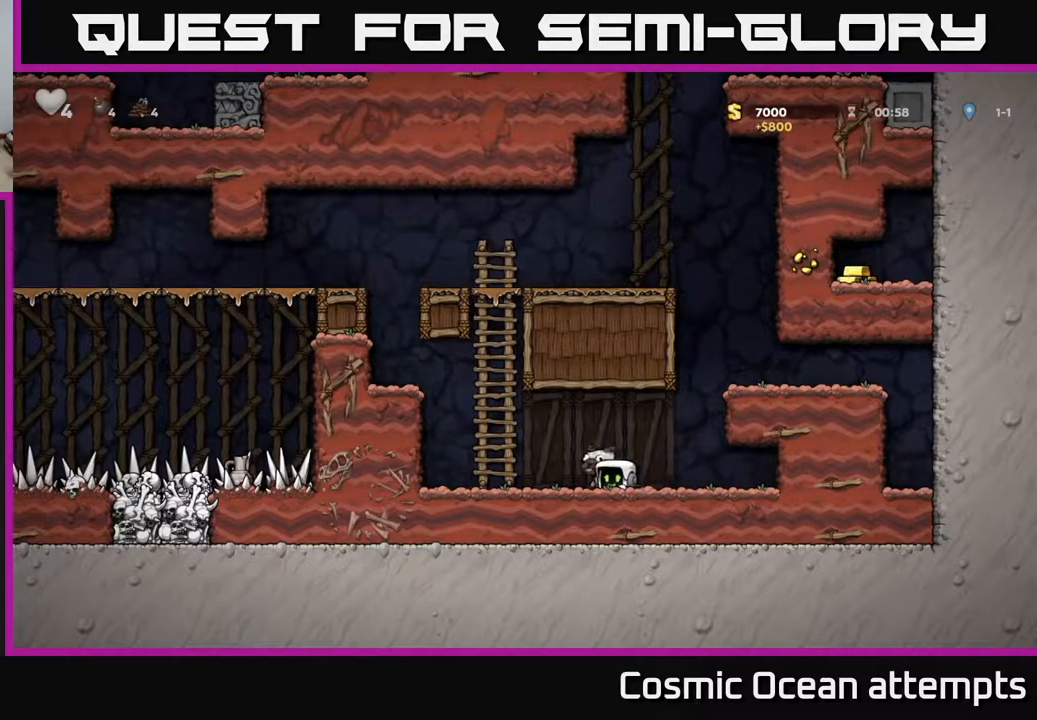
Gameplay with a controller (Xbox layout); each line is a JSON object with the inputs held at the frame after it. "events" lists button and stick changes between this image and that frame as [ms after this image, input, new state], when the widget could be followed in between. Not read: left_stick.
{"buttons": ["DPAD_UP"], "right_stick": "center", "events": [[33, "DPAD_DOWN", "up"], [33, "DPAD_LEFT", "down"], [33, "X", "up"], [183, "A", "down"], [300, "DPAD_UP", "down"], [317, "DPAD_LEFT", "up"], [333, "A", "up"]]}
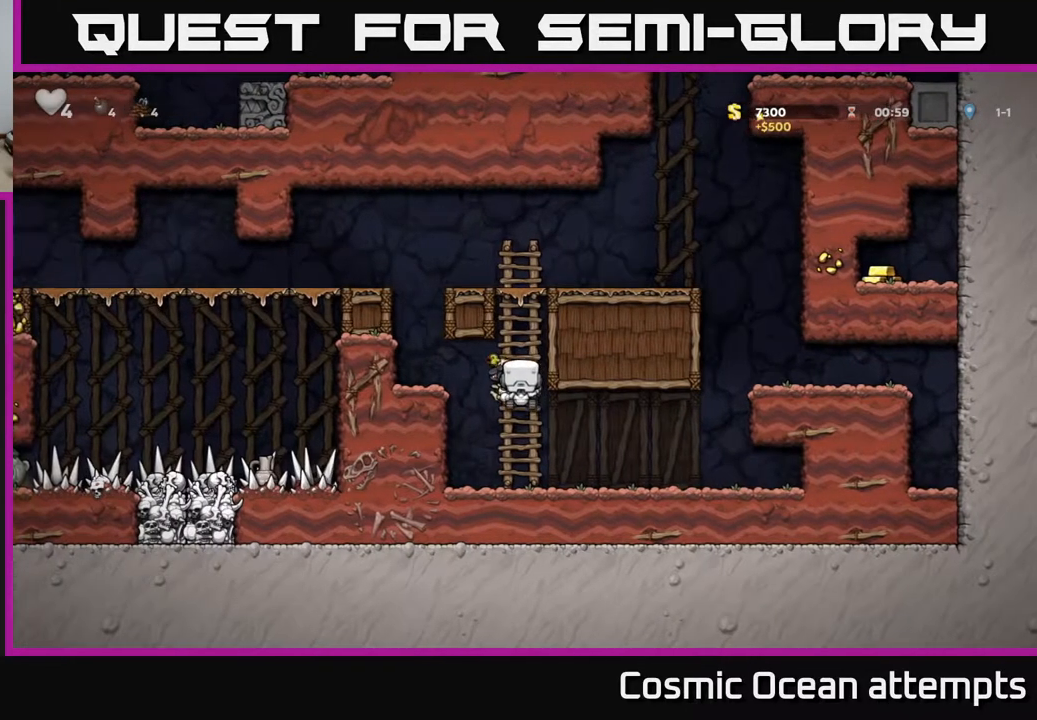
{"buttons": ["A", "DPAD_LEFT"], "right_stick": "center", "events": [[367, "A", "down"], [383, "DPAD_LEFT", "down"], [400, "DPAD_UP", "up"]]}
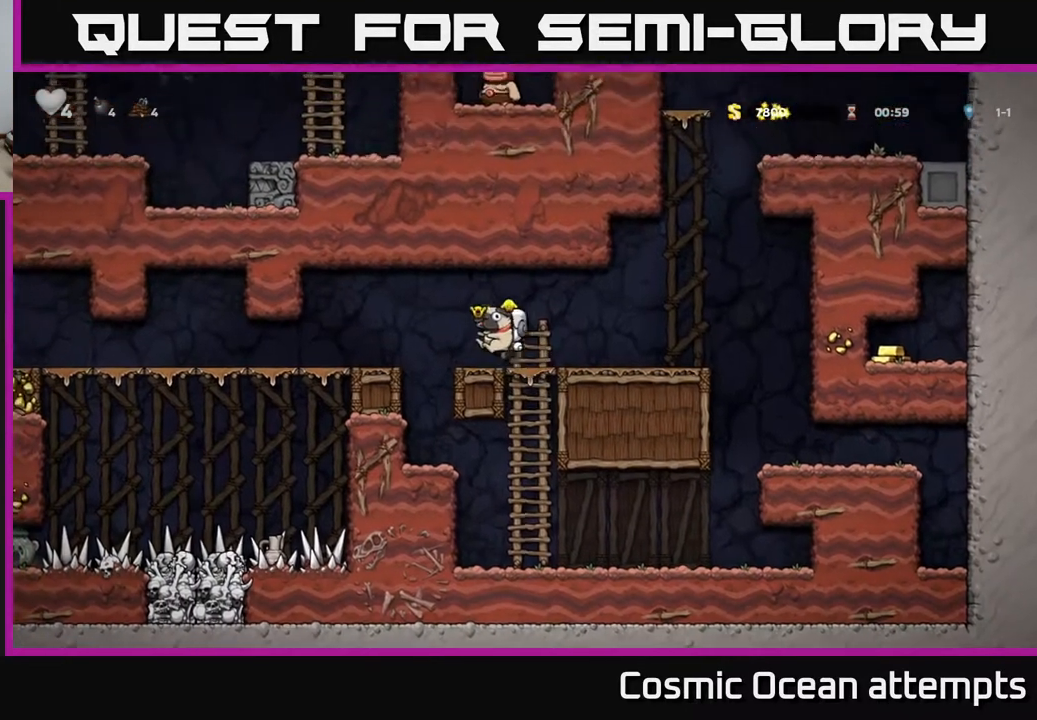
{"buttons": ["DPAD_LEFT"], "right_stick": "center", "events": [[83, "A", "up"]]}
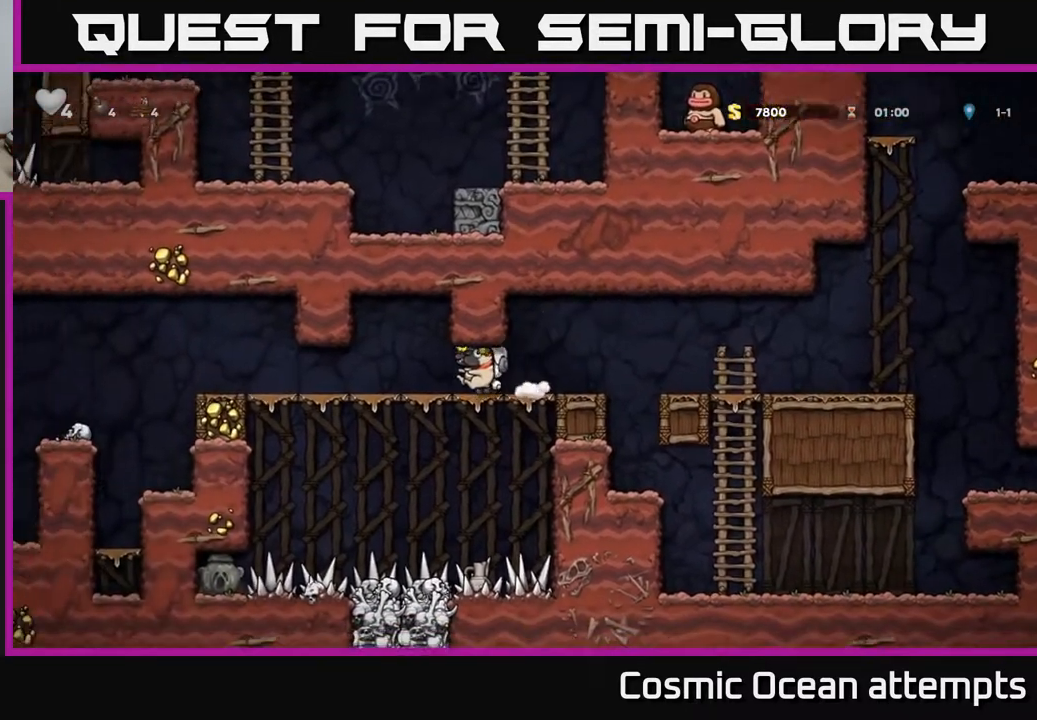
{"buttons": ["DPAD_LEFT"], "right_stick": "center", "events": []}
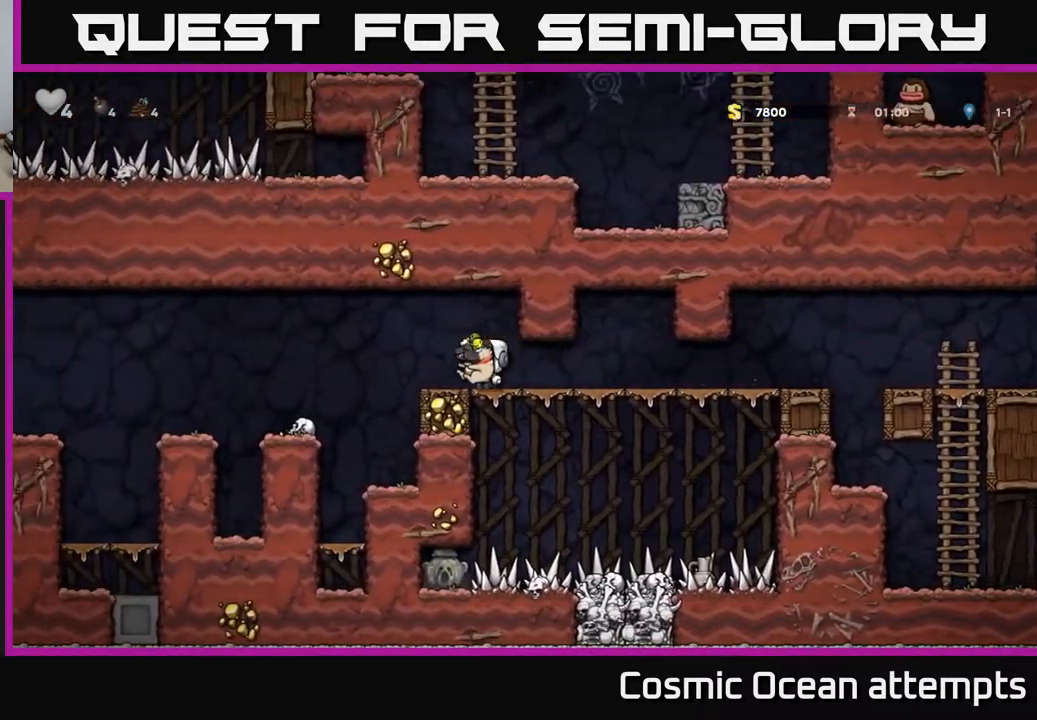
{"buttons": ["DPAD_LEFT"], "right_stick": "center", "events": [[33, "A", "down"], [100, "A", "up"], [283, "DPAD_LEFT", "up"], [483, "DPAD_LEFT", "down"]]}
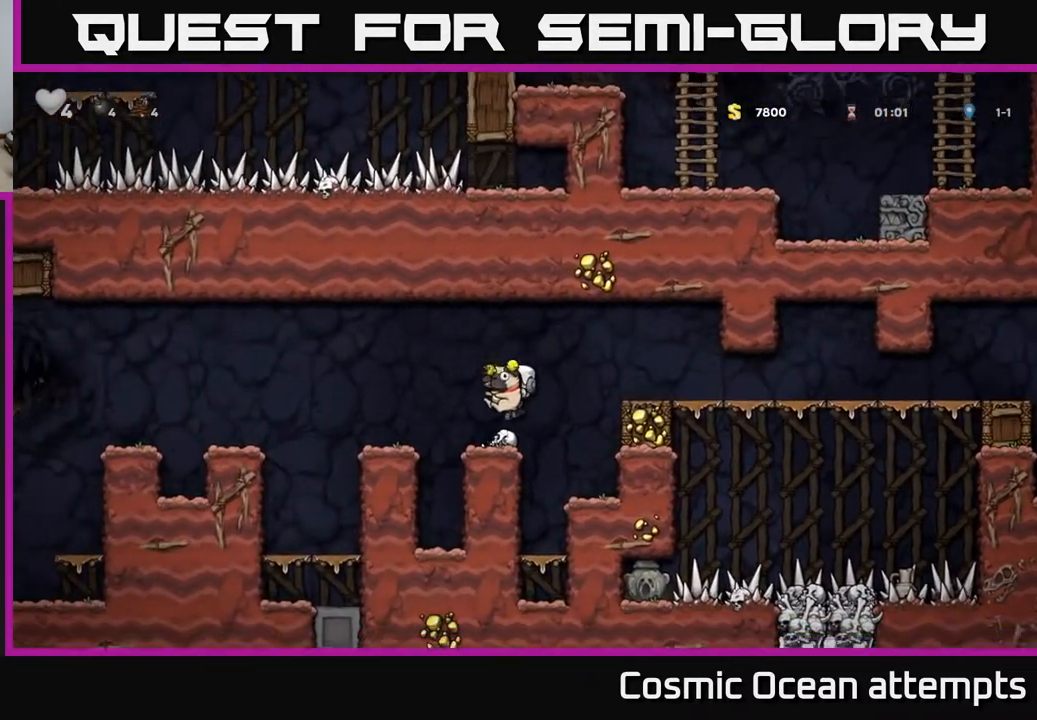
{"buttons": [], "right_stick": "center", "events": [[100, "A", "down"], [183, "A", "up"], [283, "DPAD_LEFT", "up"]]}
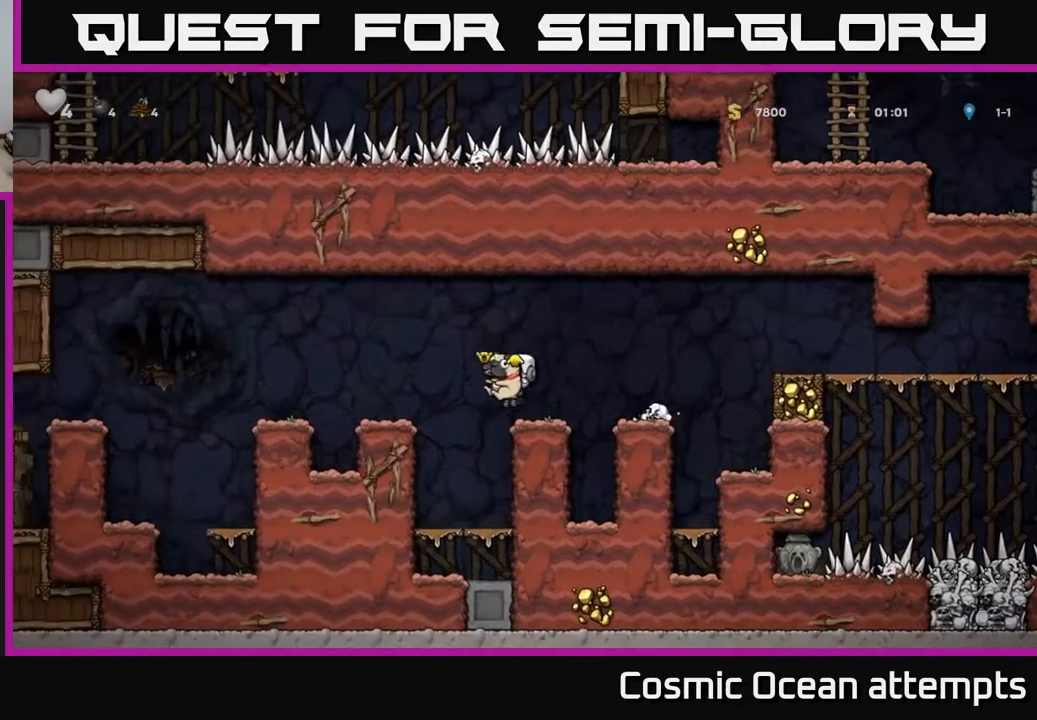
{"buttons": ["DPAD_LEFT"], "right_stick": "center", "events": [[83, "A", "down"], [100, "DPAD_LEFT", "down"], [250, "A", "up"]]}
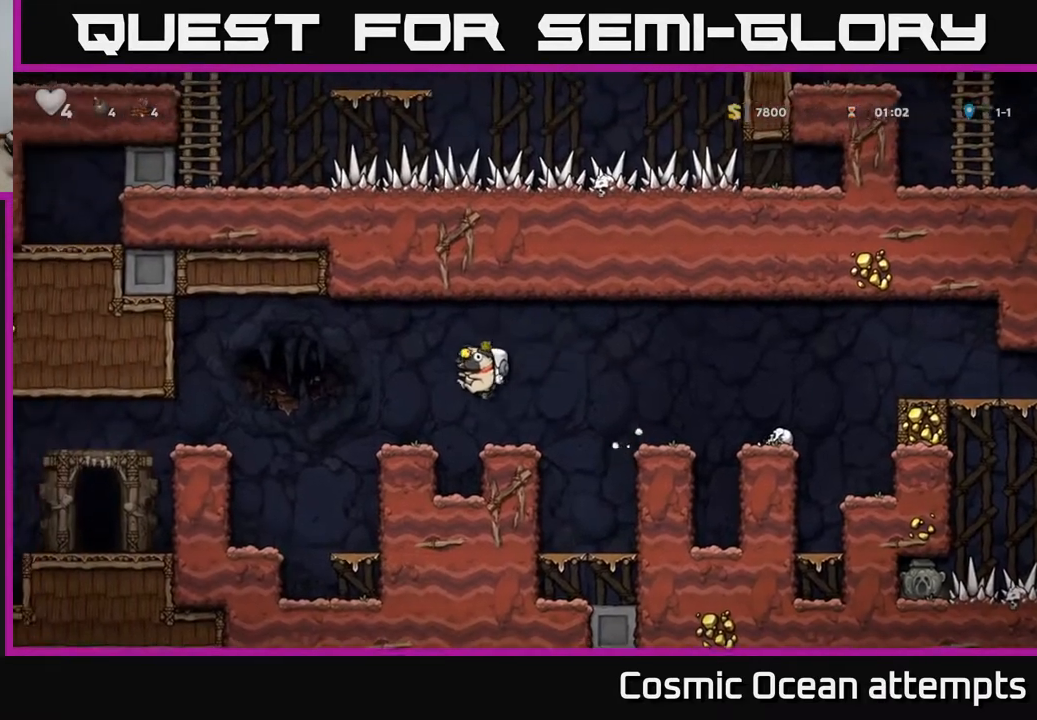
{"buttons": ["DPAD_LEFT"], "right_stick": "center", "events": [[200, "A", "down"], [333, "A", "up"]]}
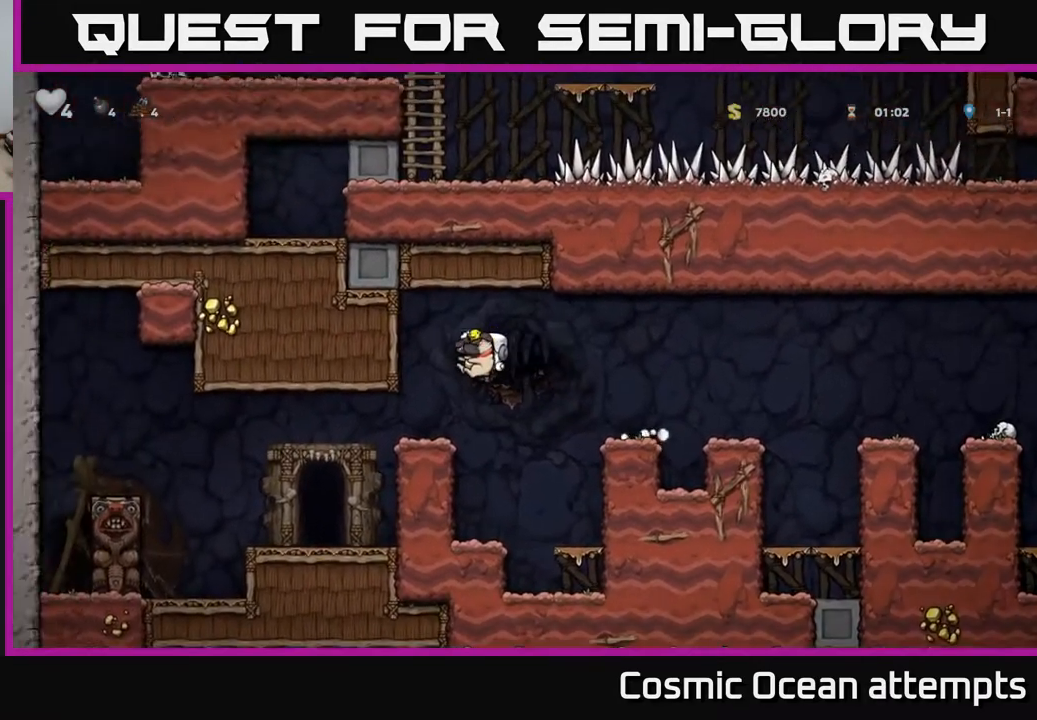
{"buttons": [], "right_stick": "center", "events": [[17, "DPAD_LEFT", "up"], [117, "DPAD_LEFT", "down"], [317, "DPAD_LEFT", "up"]]}
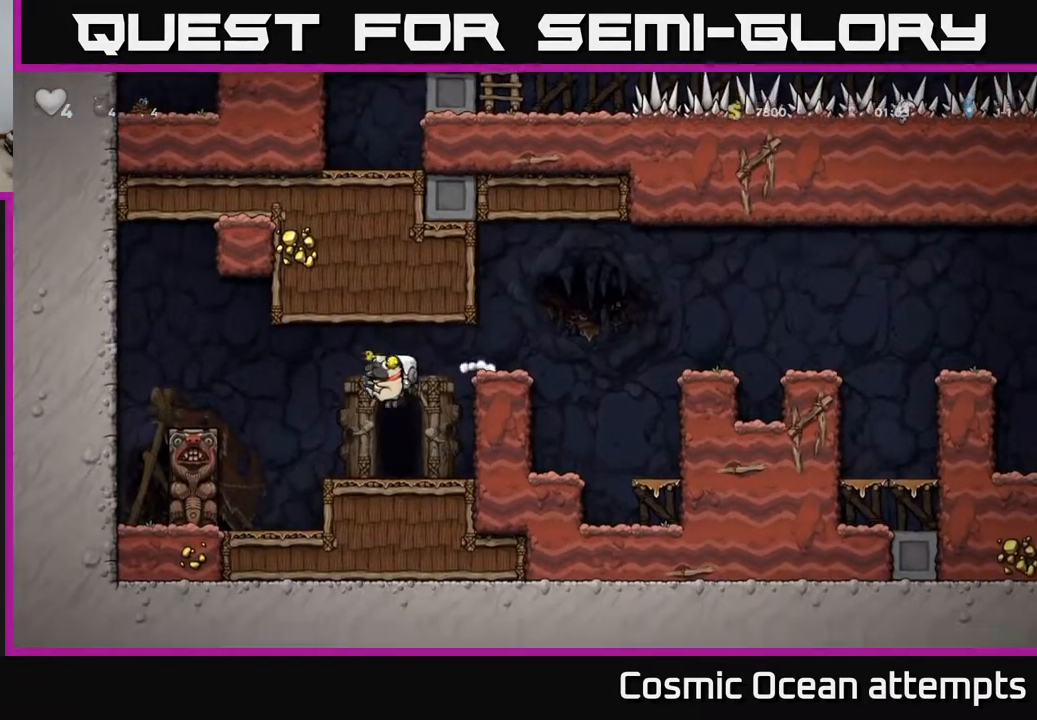
{"buttons": ["DPAD_RIGHT"], "right_stick": "center", "events": [[217, "A", "down"], [233, "DPAD_RIGHT", "down"], [383, "A", "up"]]}
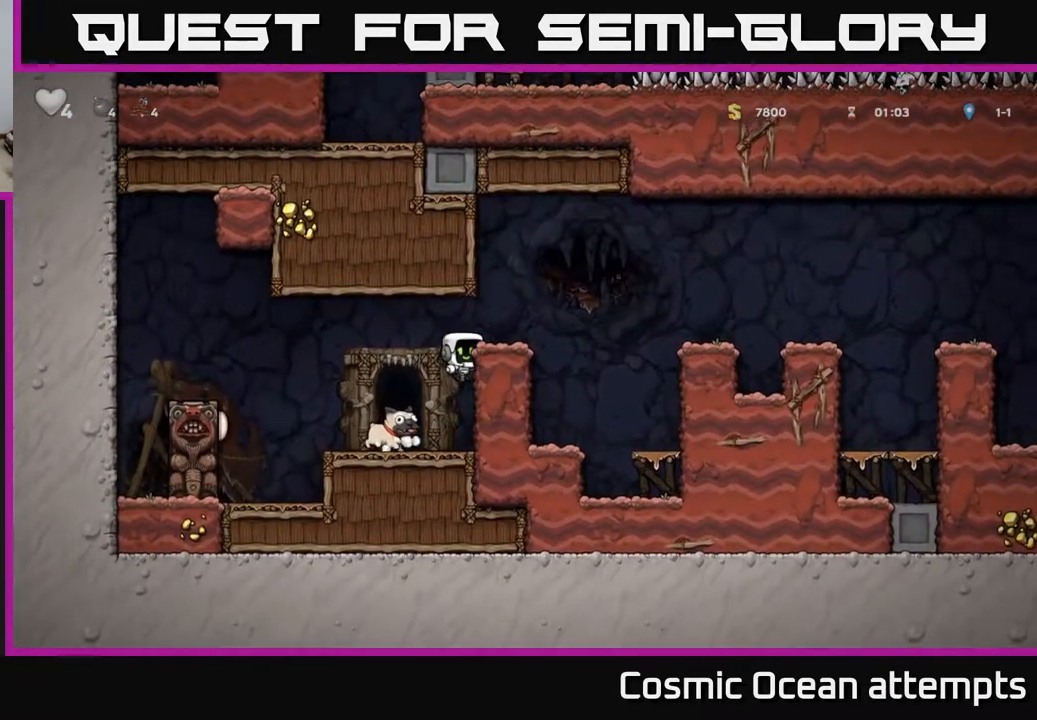
{"buttons": ["A", "DPAD_RIGHT"], "right_stick": "center", "events": [[50, "A", "down"], [133, "A", "up"], [183, "DPAD_RIGHT", "up"], [333, "DPAD_RIGHT", "down"], [433, "A", "down"]]}
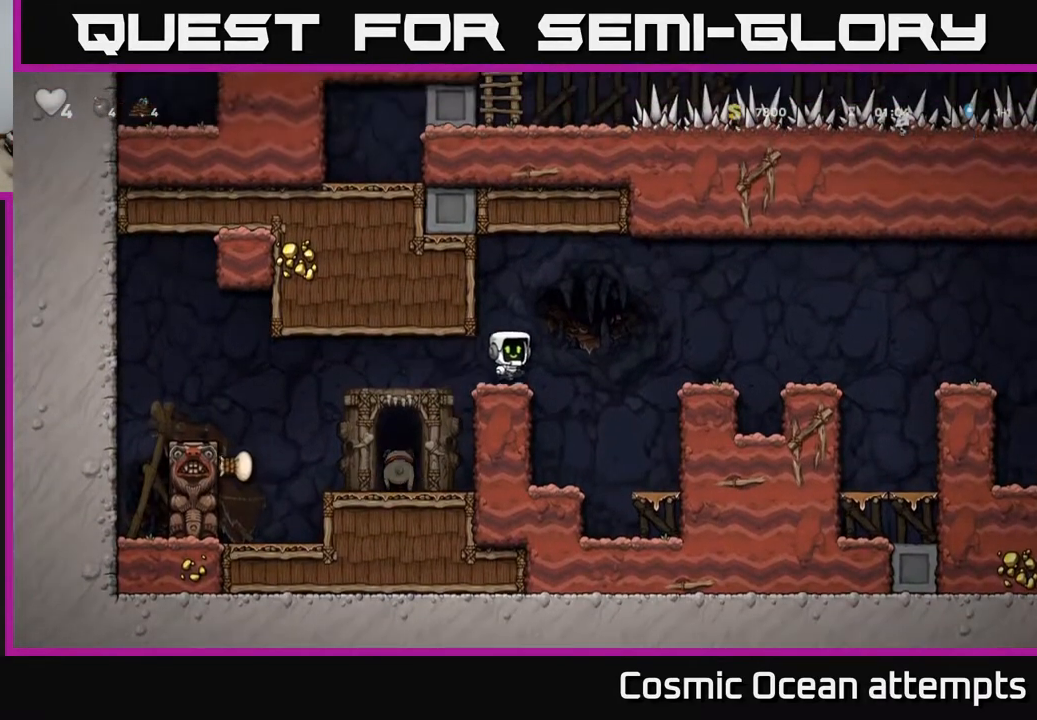
{"buttons": ["A", "DPAD_RIGHT"], "right_stick": "center", "events": [[17, "A", "up"], [433, "A", "down"]]}
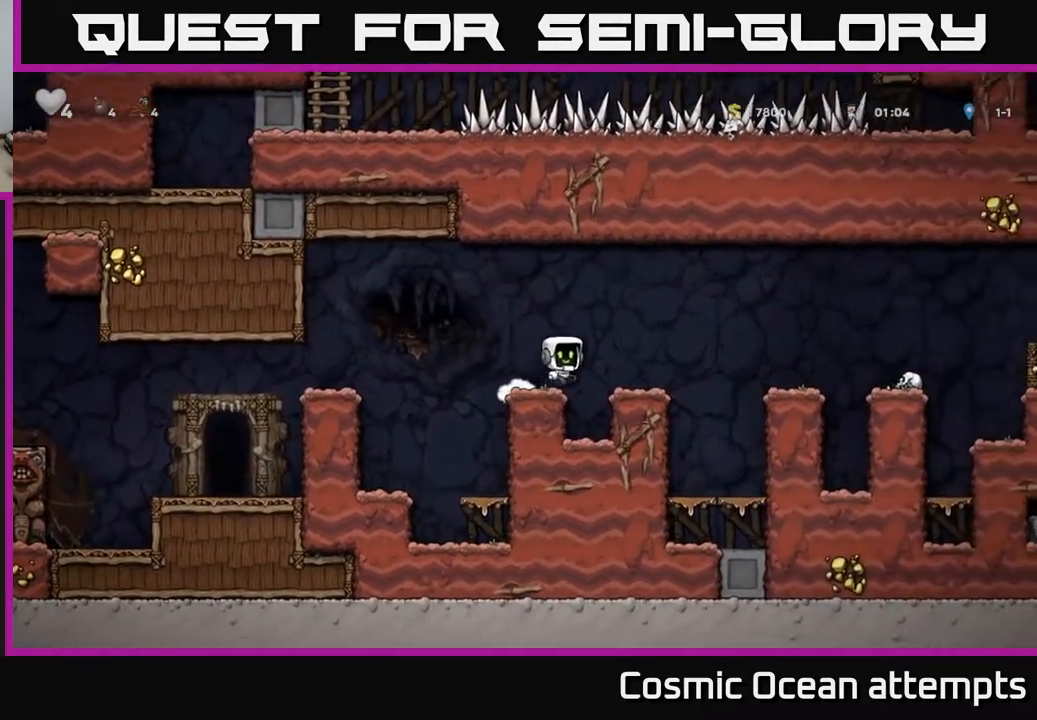
{"buttons": ["DPAD_RIGHT"], "right_stick": "center", "events": [[133, "A", "up"]]}
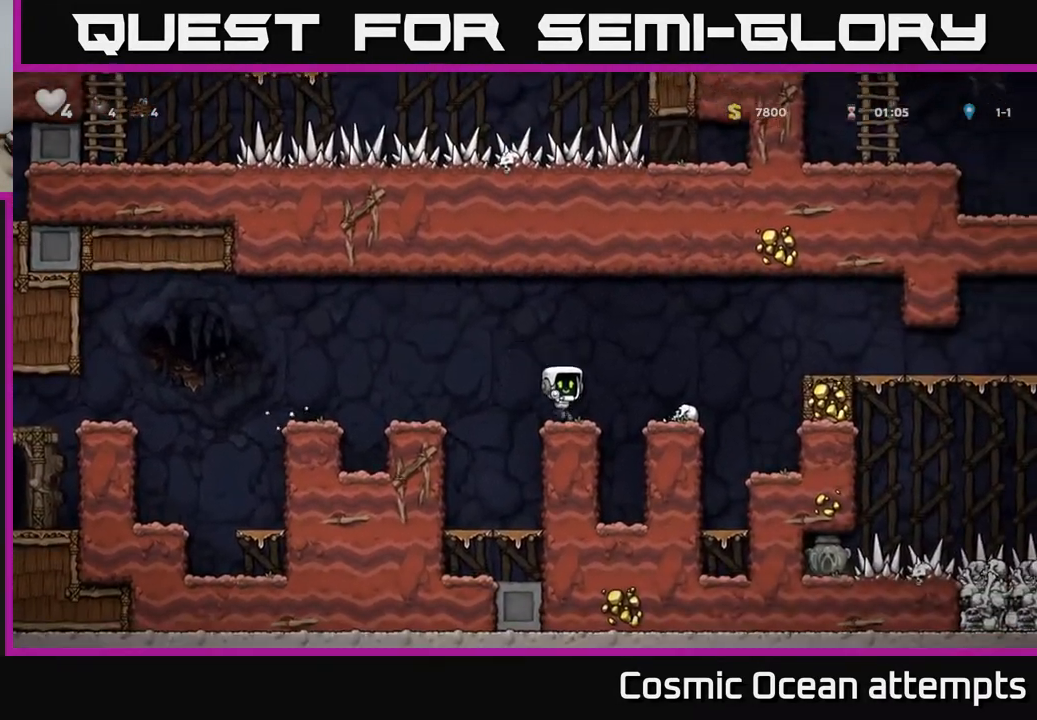
{"buttons": ["DPAD_RIGHT"], "right_stick": "center", "events": [[50, "A", "down"], [300, "A", "up"]]}
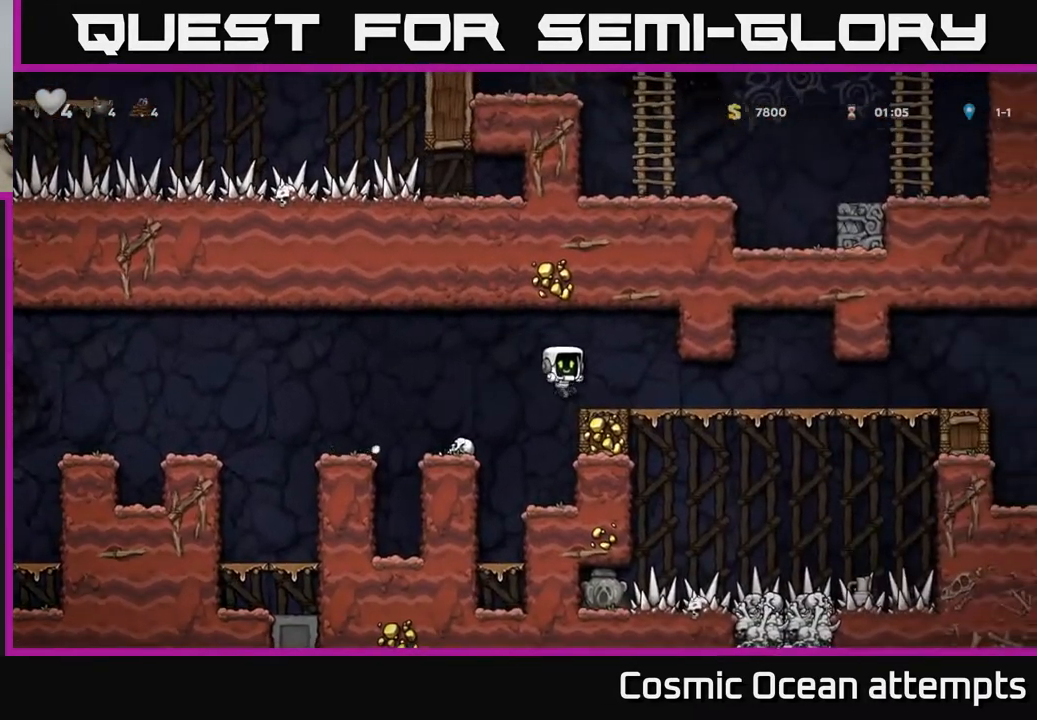
{"buttons": [], "right_stick": "center", "events": [[167, "DPAD_DOWN", "down"], [183, "DPAD_RIGHT", "up"], [350, "DPAD_DOWN", "up"]]}
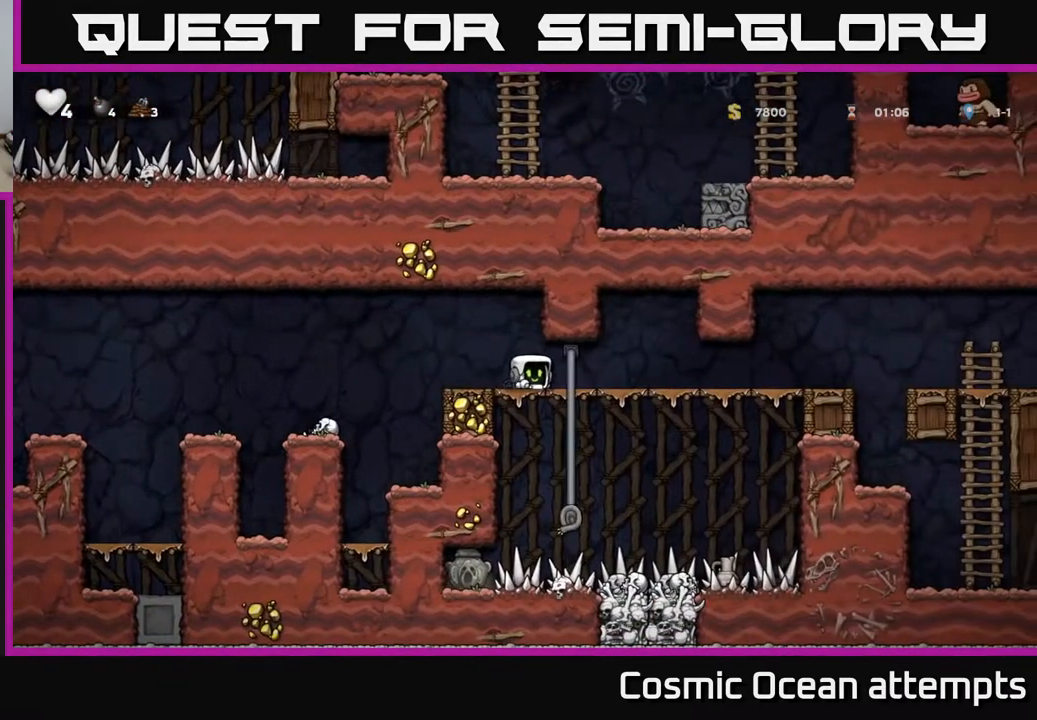
{"buttons": ["DPAD_DOWN"], "right_stick": "center", "events": [[17, "DPAD_RIGHT", "down"], [133, "DPAD_RIGHT", "up"], [150, "DPAD_UP", "down"], [233, "DPAD_UP", "up"], [317, "DPAD_DOWN", "down"]]}
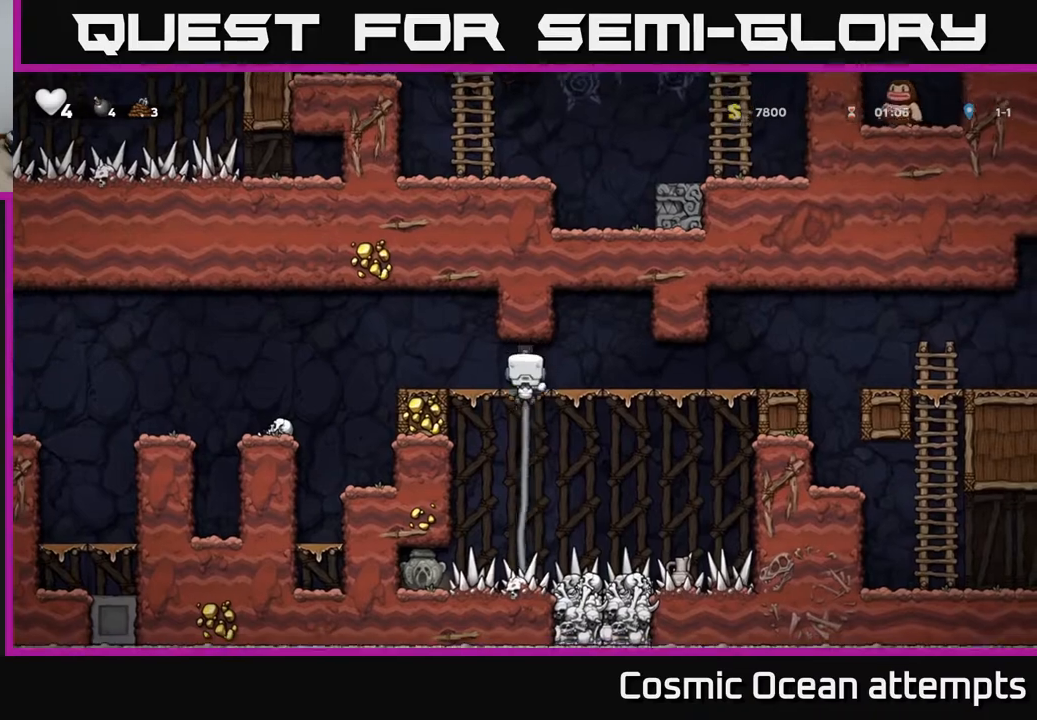
{"buttons": [], "right_stick": "center", "events": [[383, "DPAD_DOWN", "up"]]}
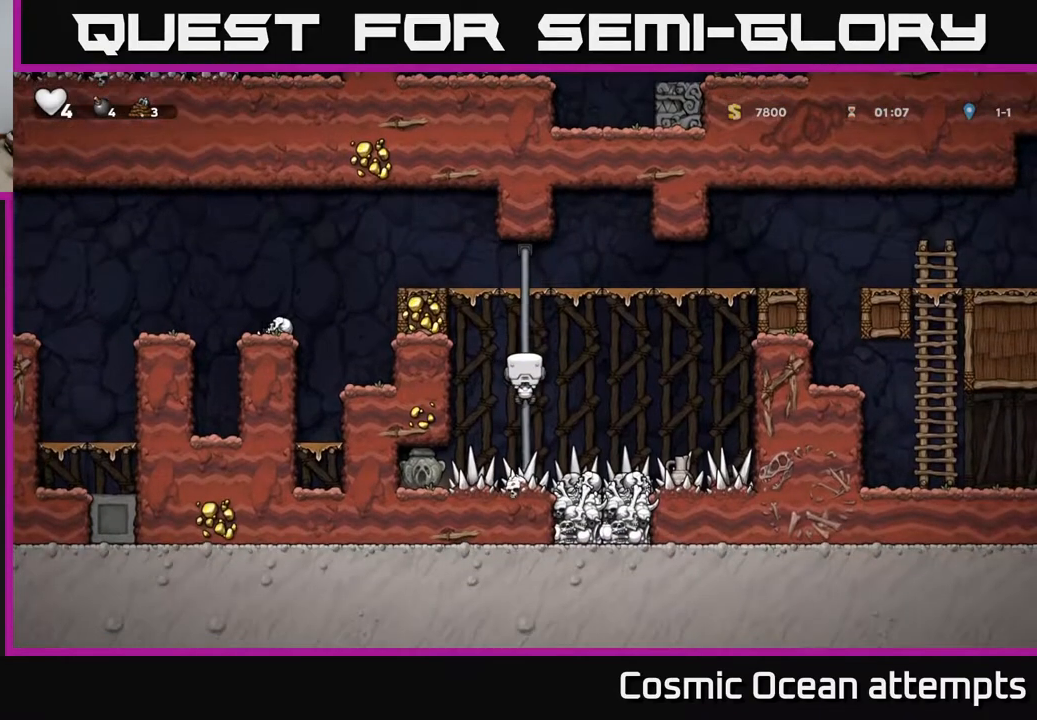
{"buttons": ["DPAD_DOWN"], "right_stick": "center", "events": [[67, "DPAD_DOWN", "down"]]}
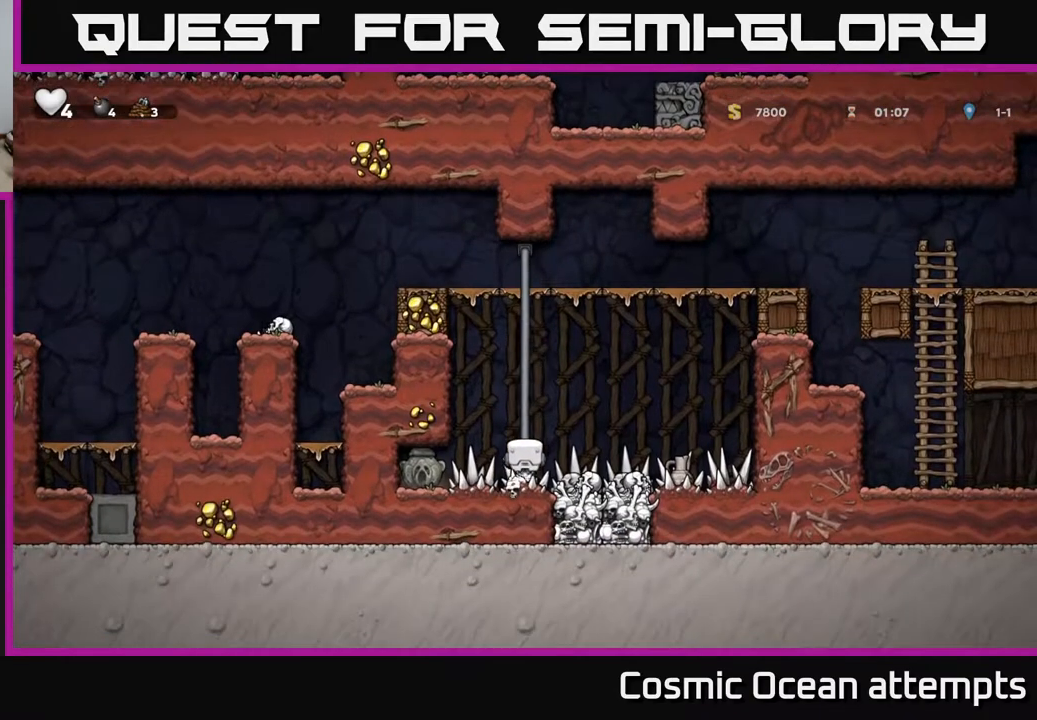
{"buttons": ["DPAD_RIGHT"], "right_stick": "center", "events": [[150, "DPAD_DOWN", "up"], [317, "DPAD_RIGHT", "down"]]}
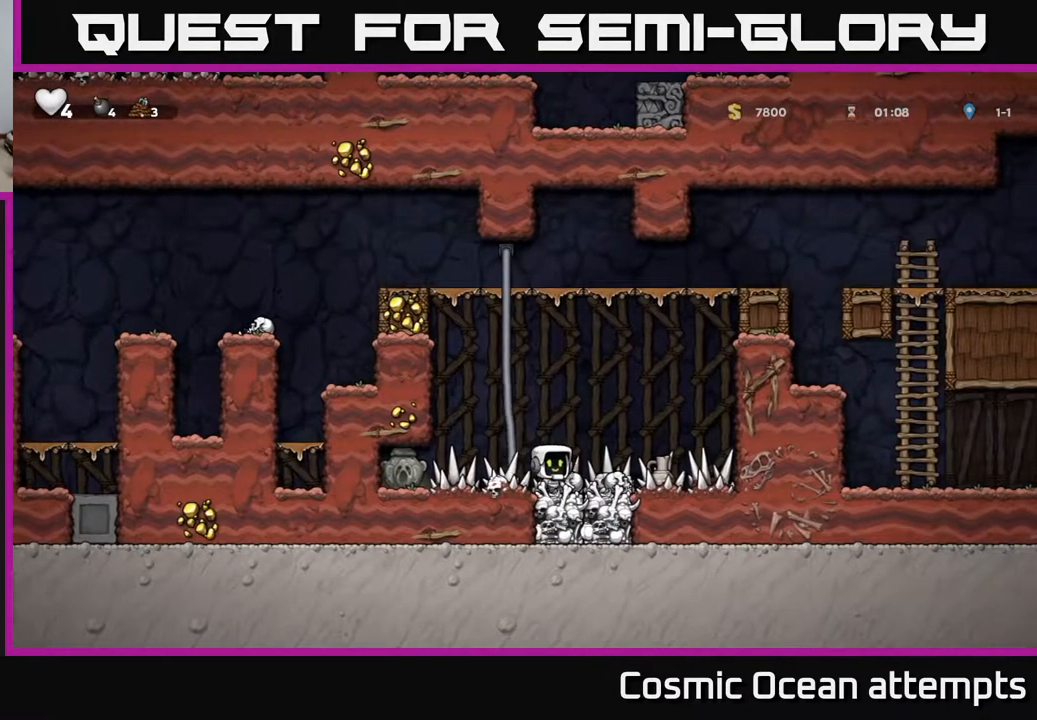
{"buttons": ["X"], "right_stick": "center", "events": [[200, "DPAD_DOWN", "down"], [217, "DPAD_RIGHT", "up"], [283, "X", "down"], [333, "DPAD_DOWN", "up"], [367, "X", "up"], [450, "X", "down"]]}
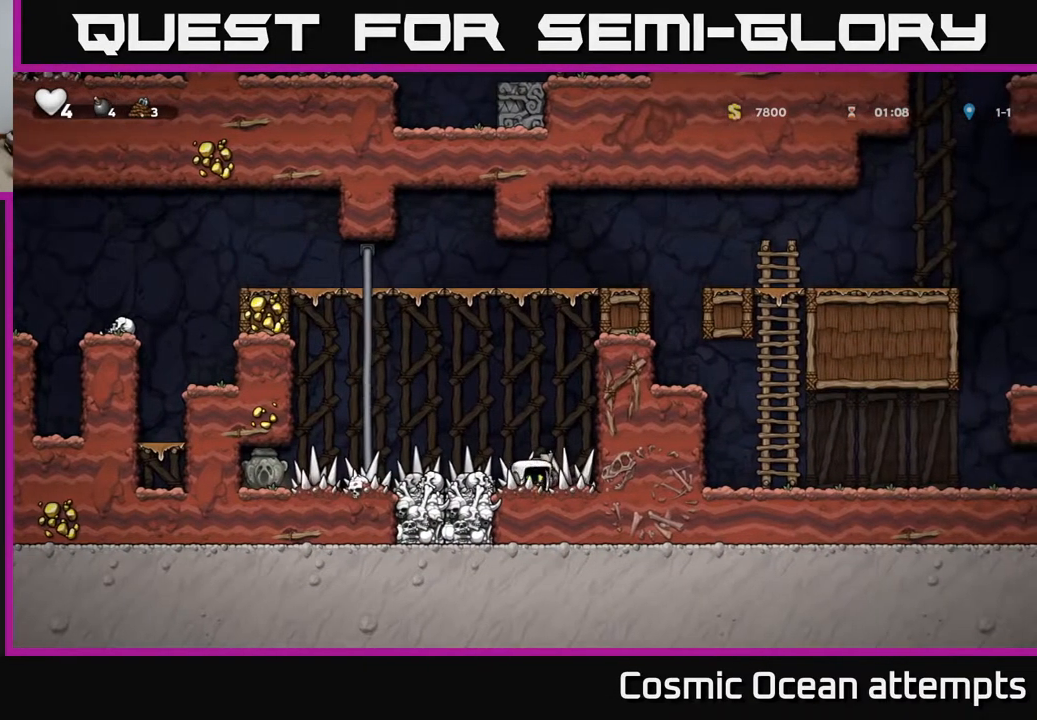
{"buttons": ["DPAD_RIGHT"], "right_stick": "center", "events": [[17, "X", "up"], [483, "DPAD_RIGHT", "down"]]}
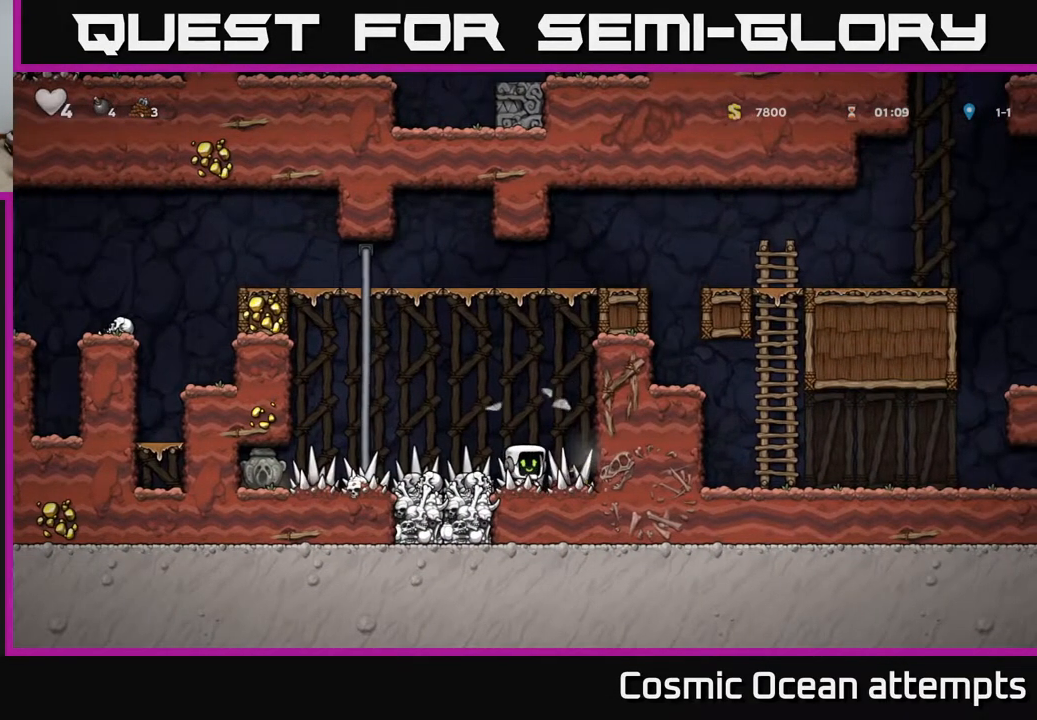
{"buttons": ["DPAD_LEFT"], "right_stick": "center", "events": [[167, "DPAD_RIGHT", "up"], [200, "DPAD_LEFT", "down"]]}
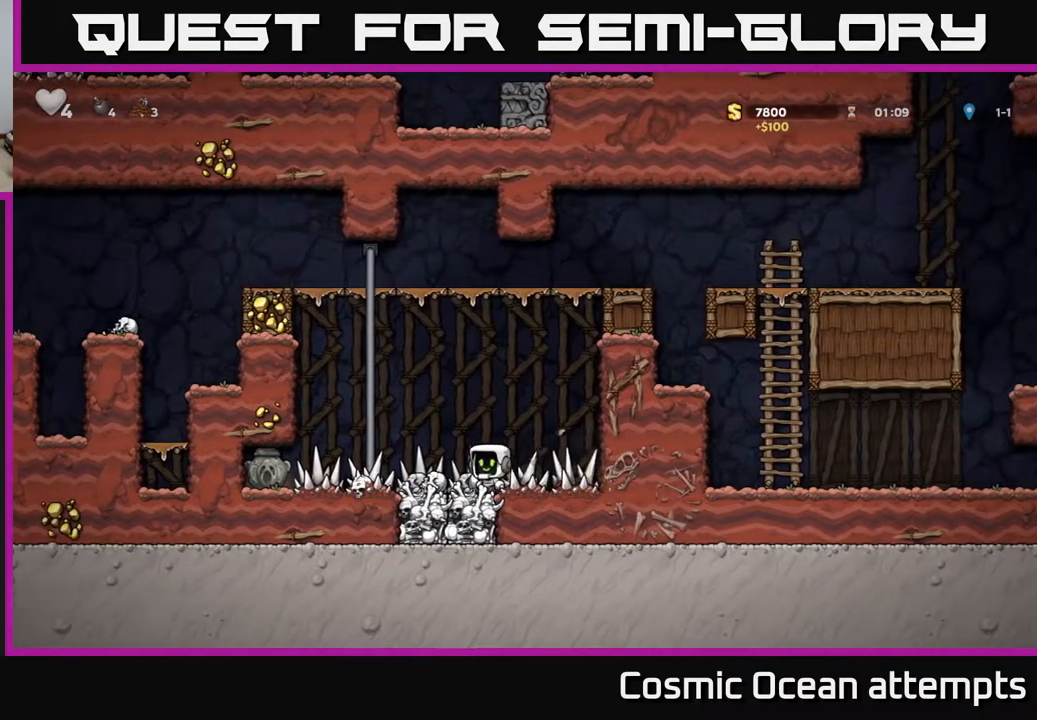
{"buttons": ["DPAD_DOWN", "DPAD_LEFT"], "right_stick": "center", "events": [[467, "DPAD_DOWN", "down"]]}
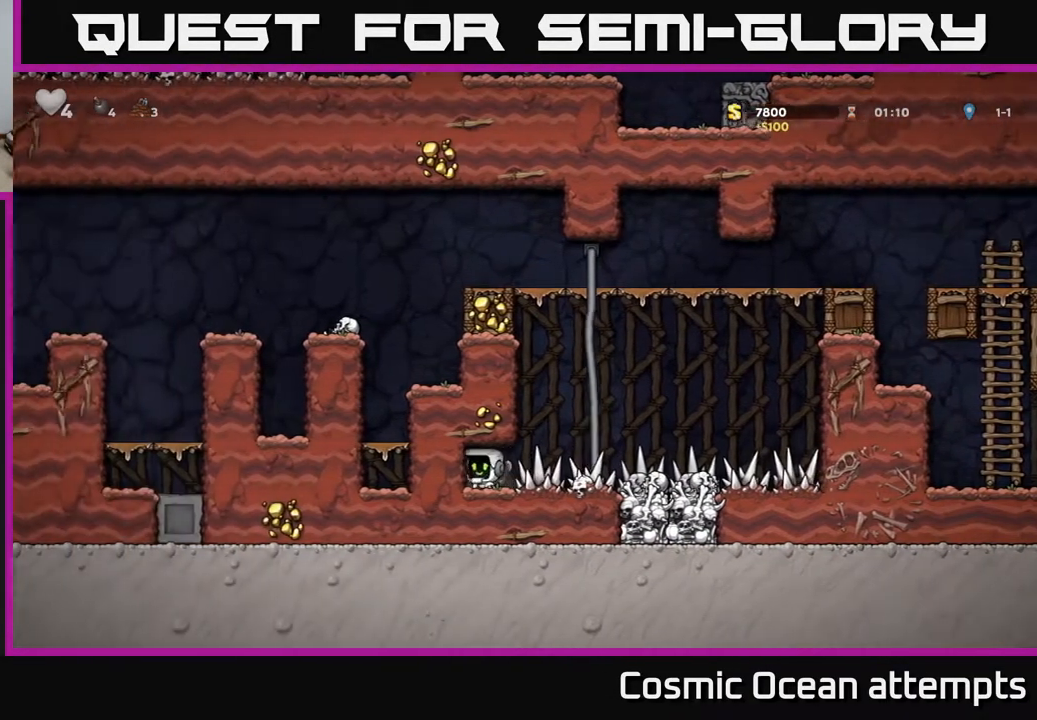
{"buttons": [], "right_stick": "center", "events": [[17, "DPAD_LEFT", "up"], [33, "X", "down"], [117, "DPAD_DOWN", "up"], [133, "X", "up"], [200, "DPAD_RIGHT", "down"], [433, "DPAD_RIGHT", "up"]]}
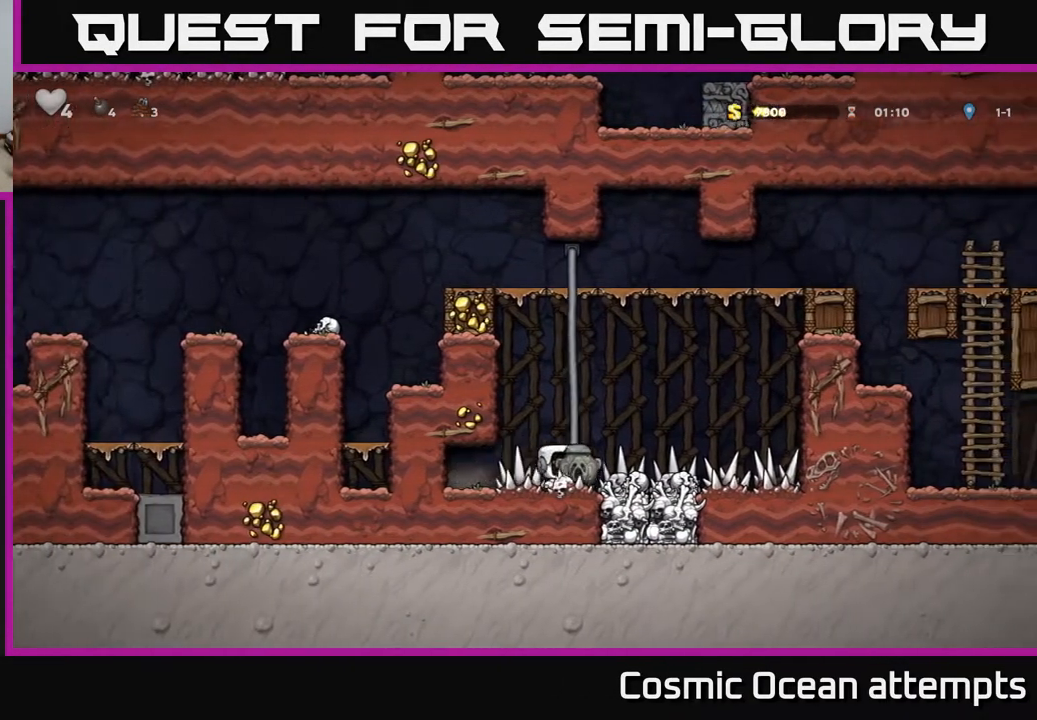
{"buttons": ["DPAD_UP"], "right_stick": "center", "events": [[200, "A", "down"], [367, "DPAD_UP", "down"], [450, "A", "up"]]}
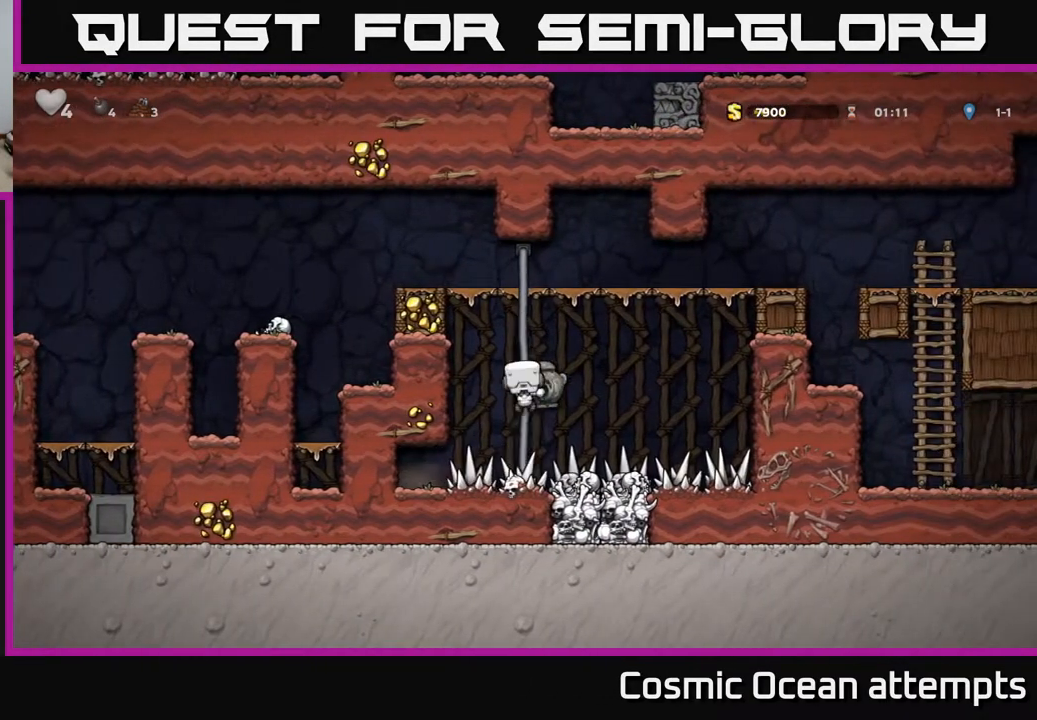
{"buttons": ["A", "DPAD_LEFT"], "right_stick": "center", "events": [[350, "A", "down"], [350, "DPAD_LEFT", "down"], [383, "DPAD_UP", "up"]]}
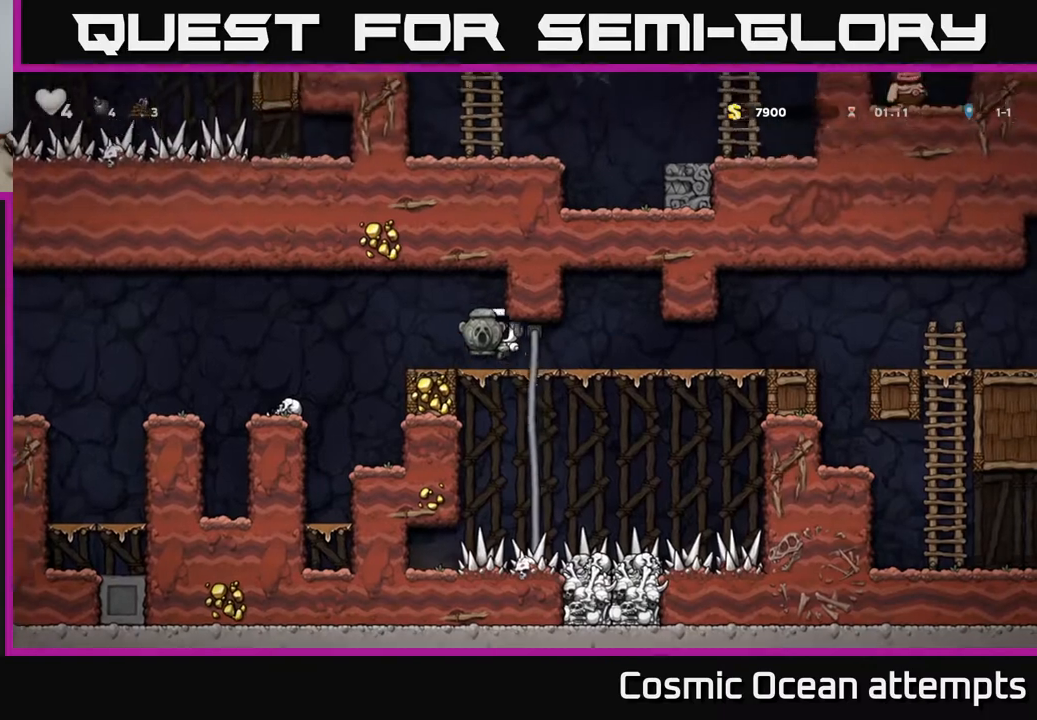
{"buttons": [], "right_stick": "center", "events": [[17, "A", "up"], [67, "DPAD_LEFT", "up"], [200, "DPAD_LEFT", "down"], [250, "A", "down"], [333, "A", "up"], [450, "DPAD_LEFT", "up"]]}
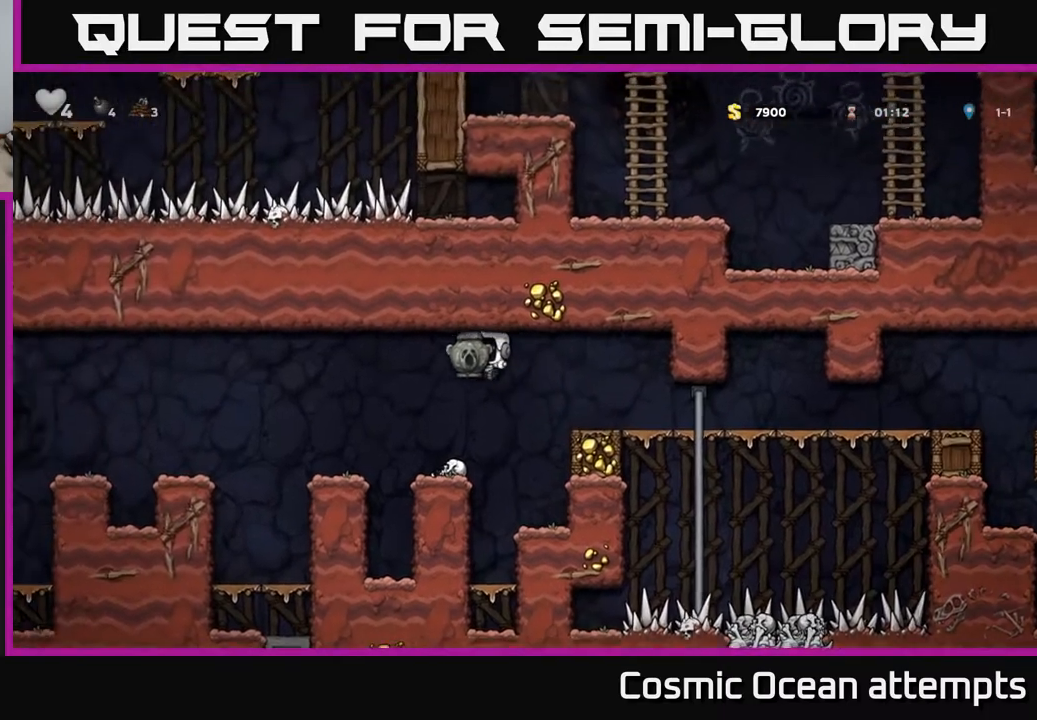
{"buttons": [], "right_stick": "center", "events": [[317, "DPAD_RIGHT", "down"], [367, "DPAD_RIGHT", "up"], [400, "X", "down"], [483, "X", "up"]]}
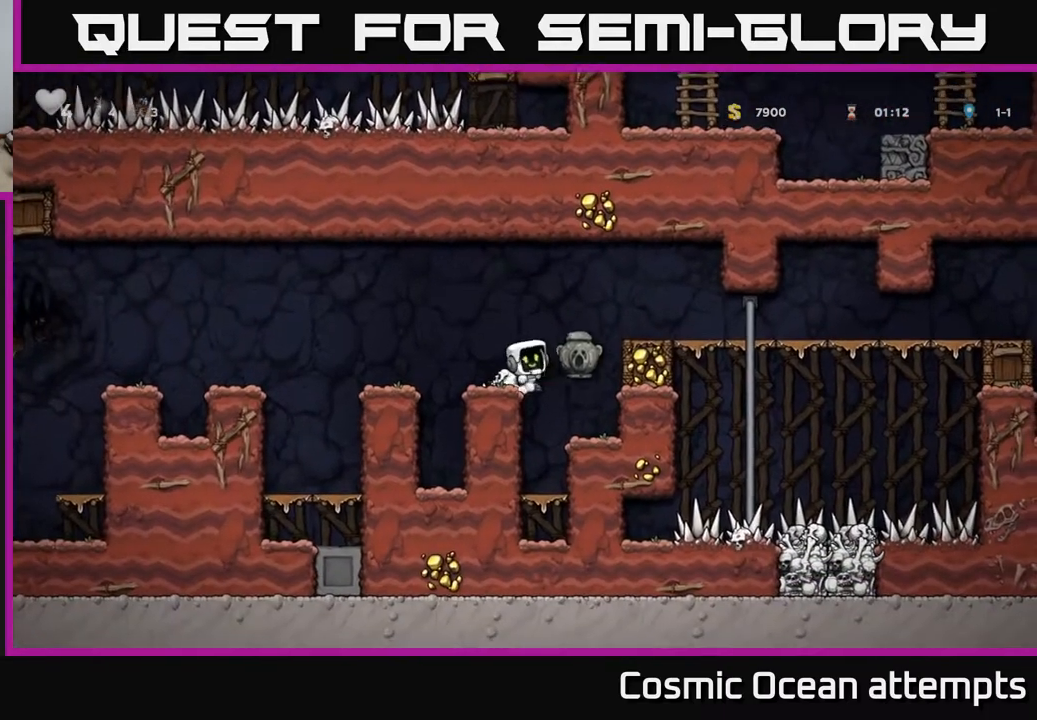
{"buttons": [], "right_stick": "center", "events": [[150, "A", "down"], [267, "A", "up"], [267, "DPAD_RIGHT", "down"], [483, "DPAD_RIGHT", "up"]]}
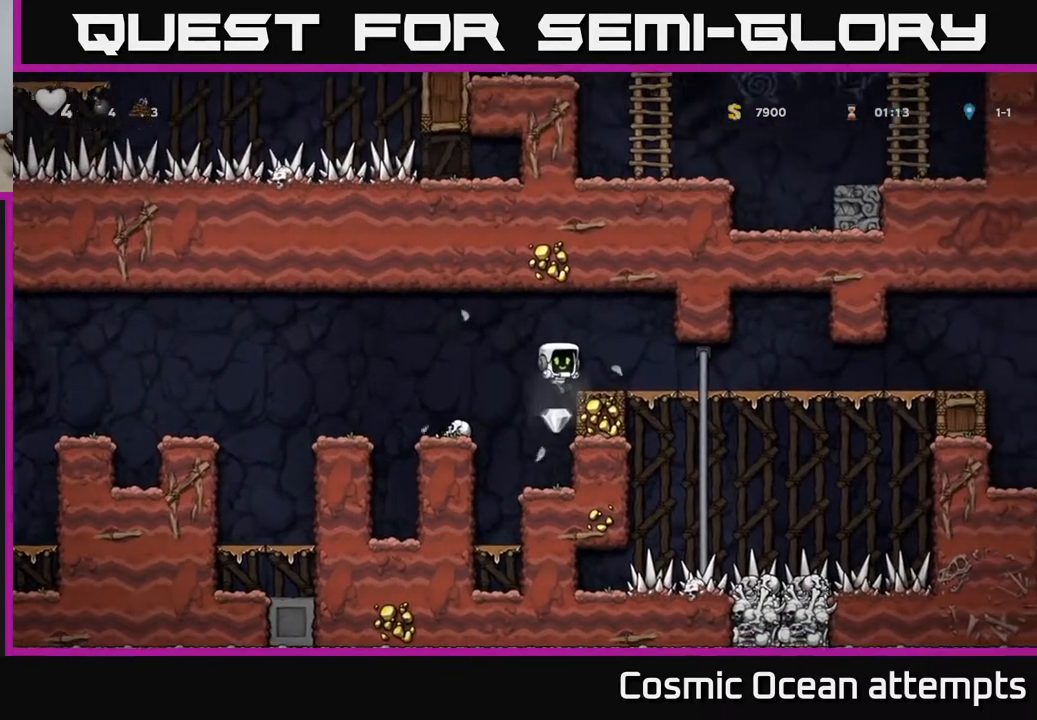
{"buttons": ["DPAD_RIGHT"], "right_stick": "center", "events": [[67, "DPAD_LEFT", "down"], [183, "DPAD_LEFT", "up"], [367, "DPAD_RIGHT", "down"]]}